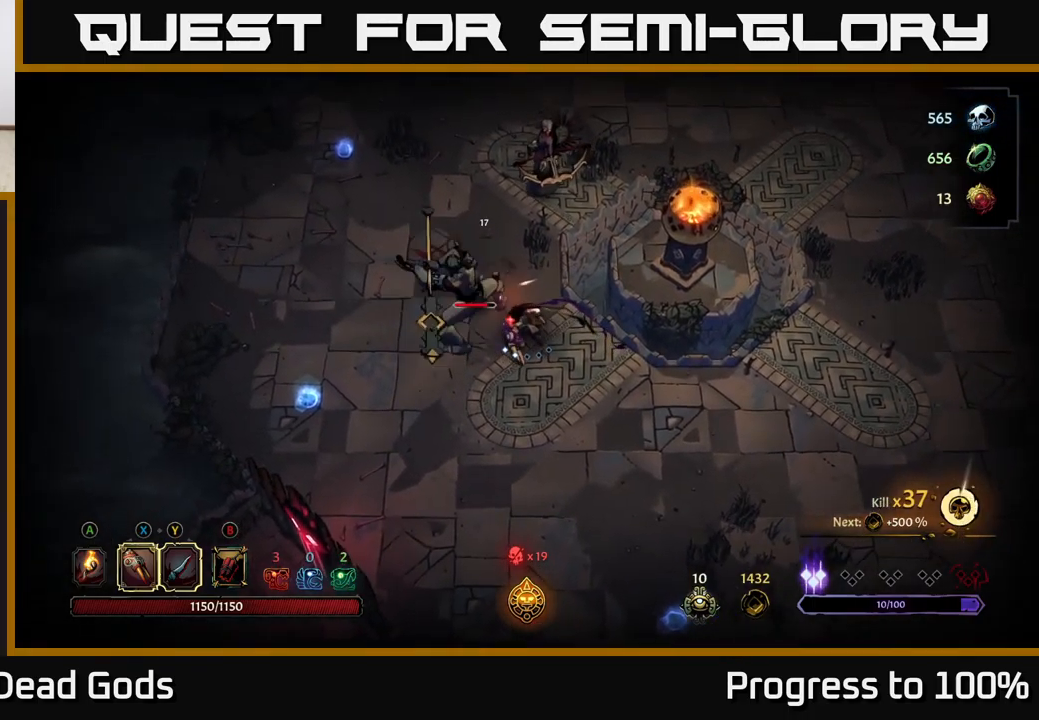
Gameplay with a controller (Xbox layout); each line is a JSON object with the inputs held at the frame after it. "events" lists button and stick changes between this image and that frame as [ms after this image, input, new state], when the widget could be followed in between.
{"buttons": ["R2"], "left_stick": "left", "right_stick": "center", "events": [[50, "X", "up"], [67, "left_stick", "center"], [134, "X", "down"], [250, "left_stick", "down-left"], [267, "X", "up"], [384, "R2", "down"], [450, "left_stick", "left"]]}
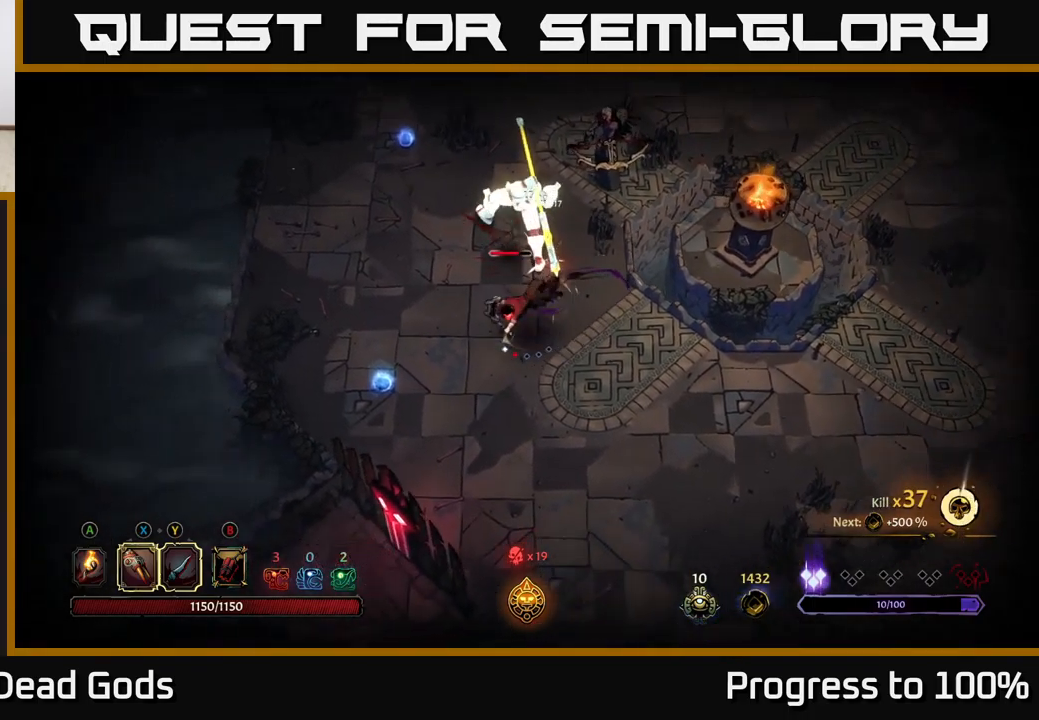
{"buttons": [], "left_stick": "up-left", "right_stick": "center", "events": [[34, "R2", "up"], [167, "left_stick", "center"], [317, "left_stick", "up"], [467, "left_stick", "up-left"]]}
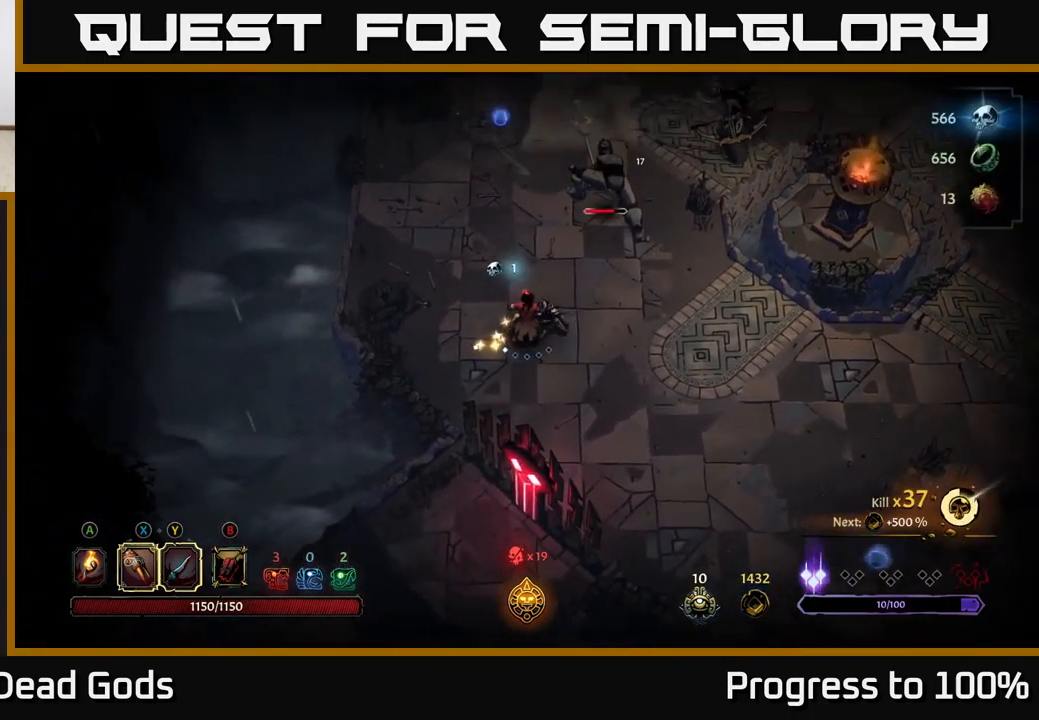
{"buttons": [], "left_stick": "up-left", "right_stick": "center", "events": []}
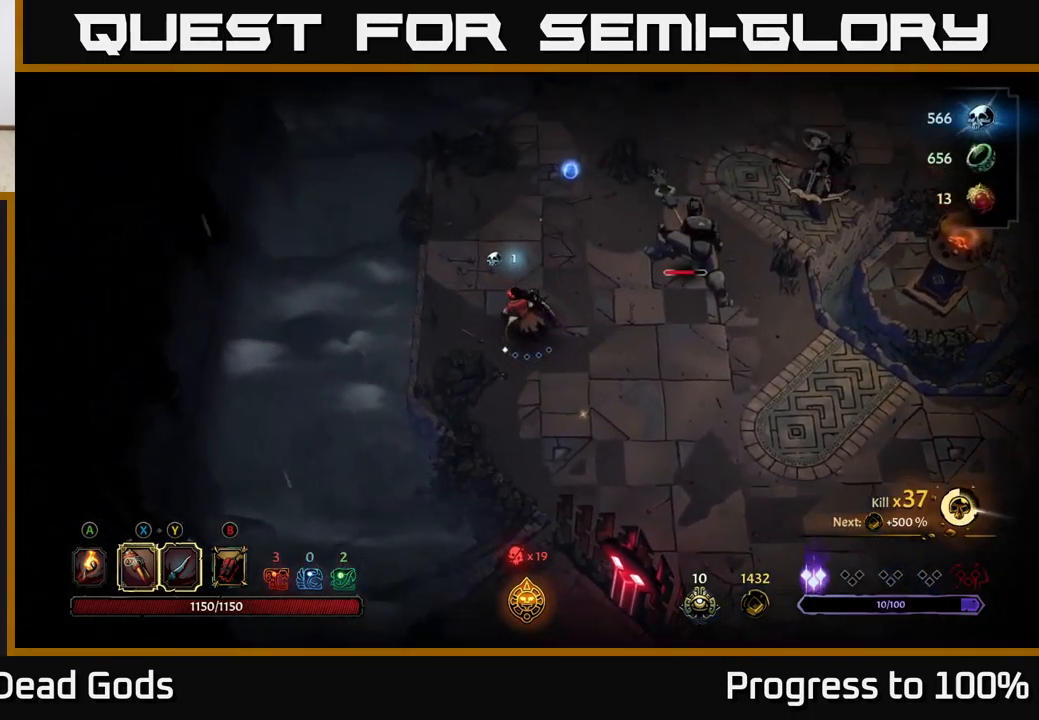
{"buttons": [], "left_stick": "right", "right_stick": "center", "events": [[50, "left_stick", "up-right"], [100, "B", "down"], [150, "B", "up"], [217, "B", "down"], [300, "B", "up"], [500, "left_stick", "right"]]}
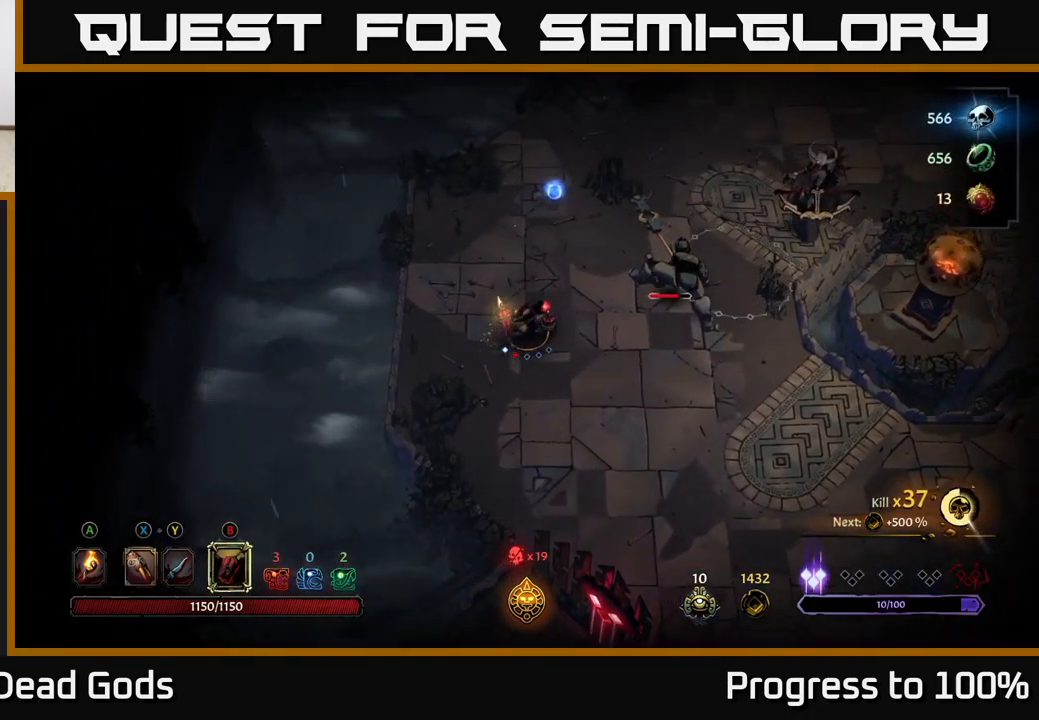
{"buttons": [], "left_stick": "center", "right_stick": "center", "events": [[367, "left_stick", "center"]]}
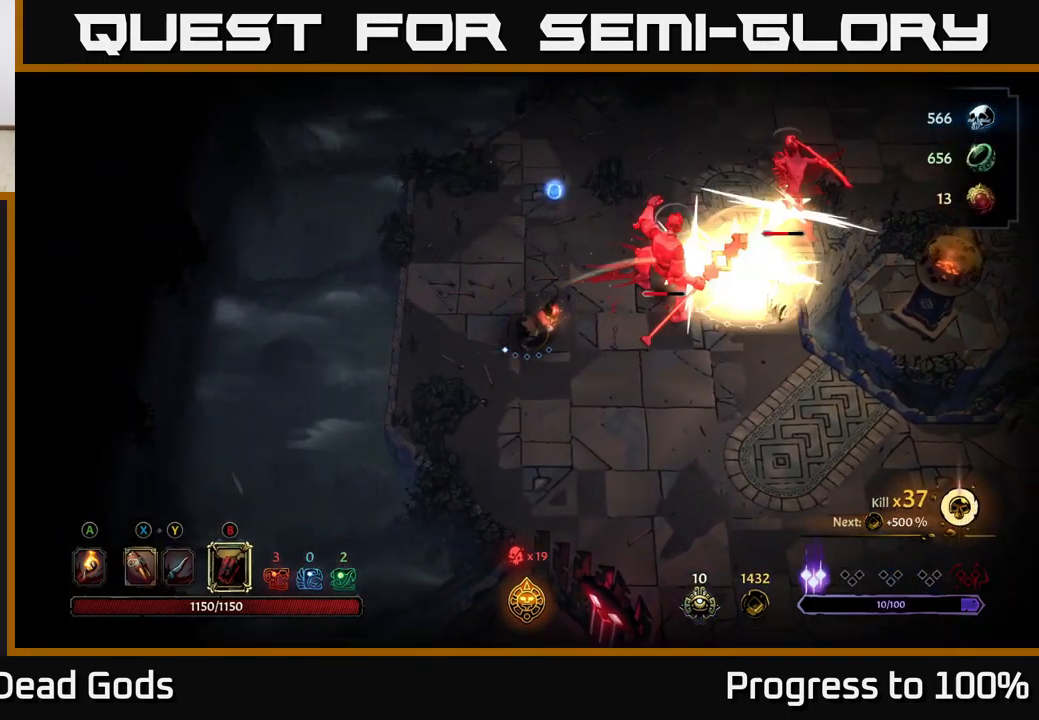
{"buttons": [], "left_stick": "right", "right_stick": "center", "events": [[50, "left_stick", "down-right"], [150, "X", "down"], [233, "X", "up"], [250, "left_stick", "right"], [333, "X", "down"], [400, "X", "up"]]}
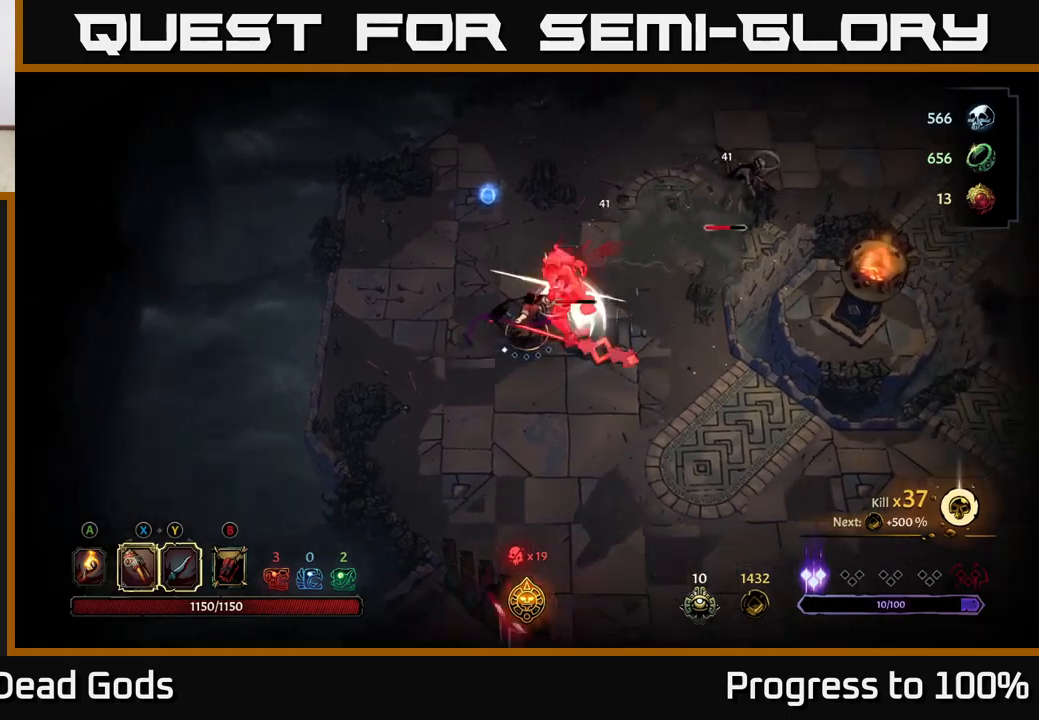
{"buttons": [], "left_stick": "right", "right_stick": "center", "events": [[50, "X", "down"], [167, "X", "up"], [300, "X", "down"], [434, "X", "up"]]}
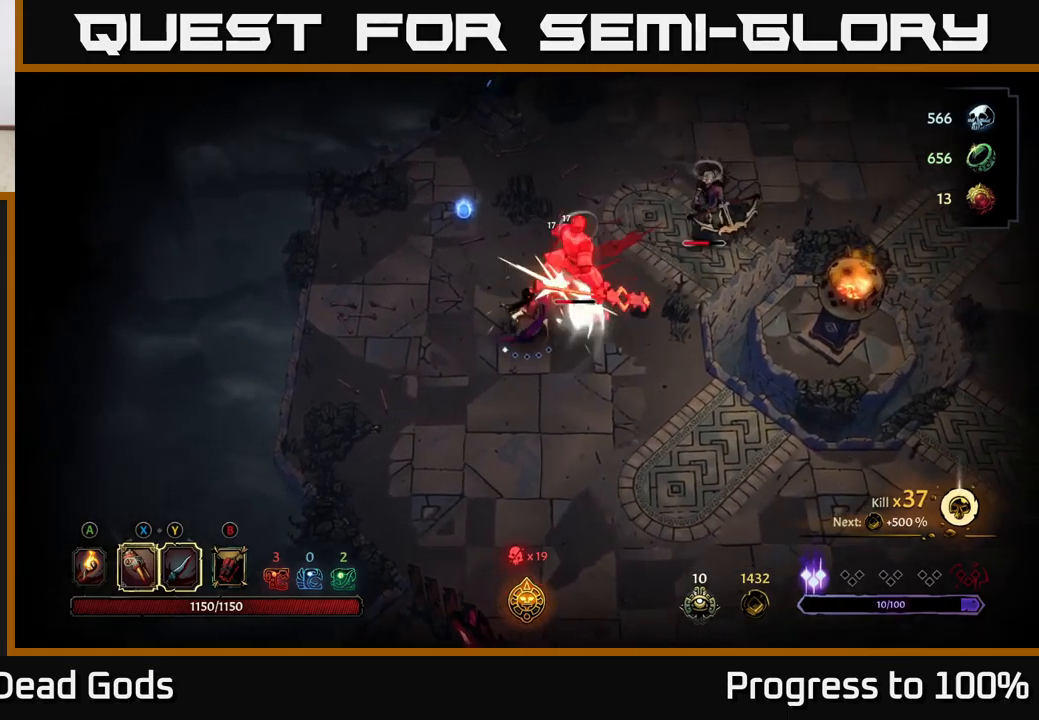
{"buttons": [], "left_stick": "center", "right_stick": "center", "events": [[134, "Y", "down"], [250, "Y", "up"], [467, "left_stick", "center"]]}
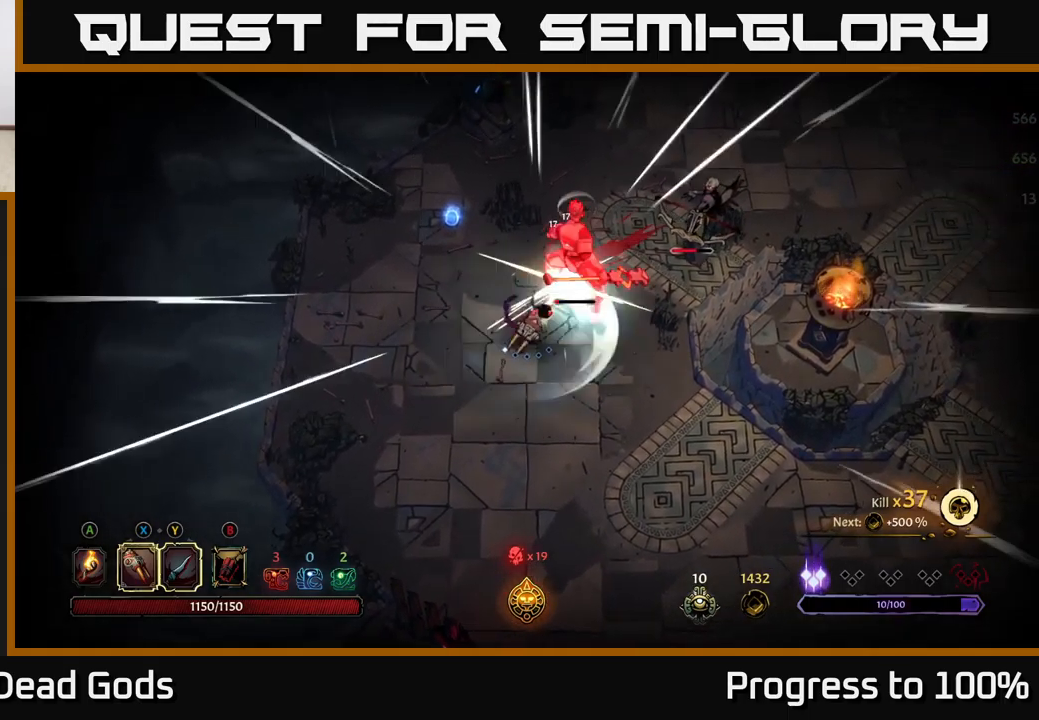
{"buttons": [], "left_stick": "down-right", "right_stick": "center", "events": [[250, "left_stick", "down"], [434, "left_stick", "down-right"]]}
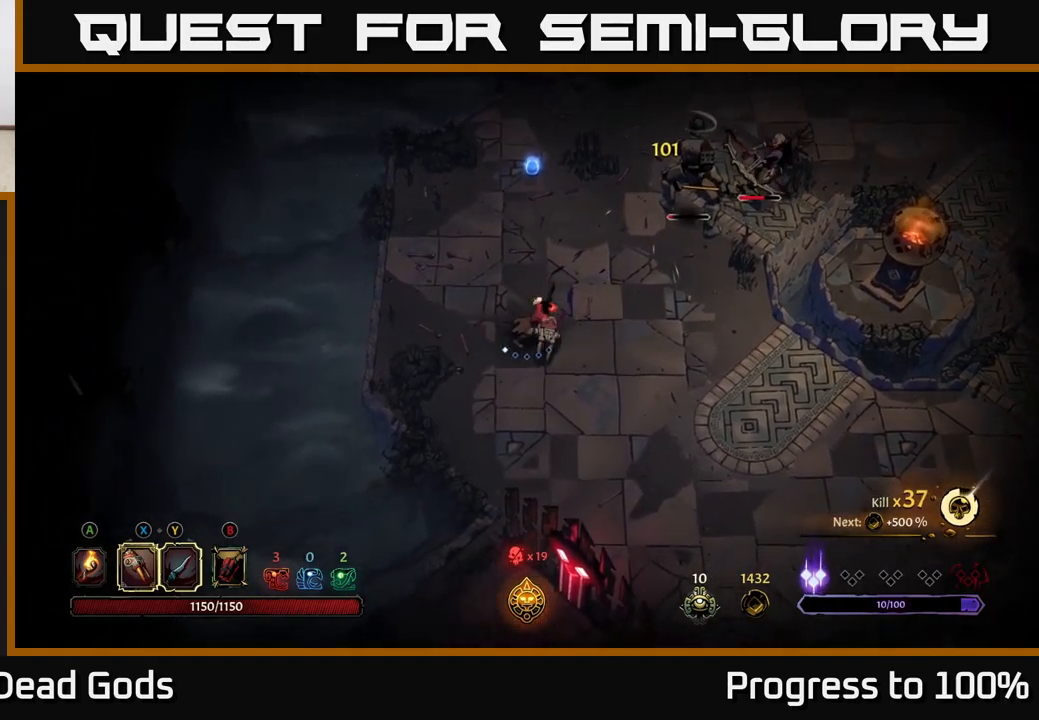
{"buttons": [], "left_stick": "right", "right_stick": "center", "events": [[150, "left_stick", "right"]]}
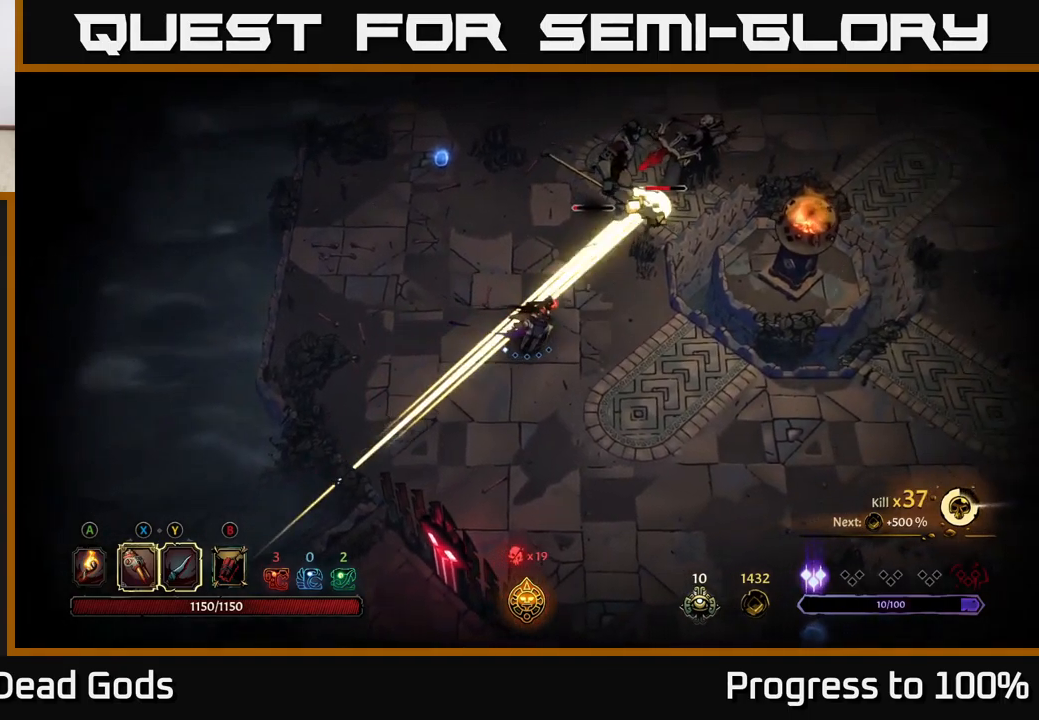
{"buttons": [], "left_stick": "up", "right_stick": "center", "events": [[267, "left_stick", "up"], [334, "R2", "down"], [484, "R2", "up"]]}
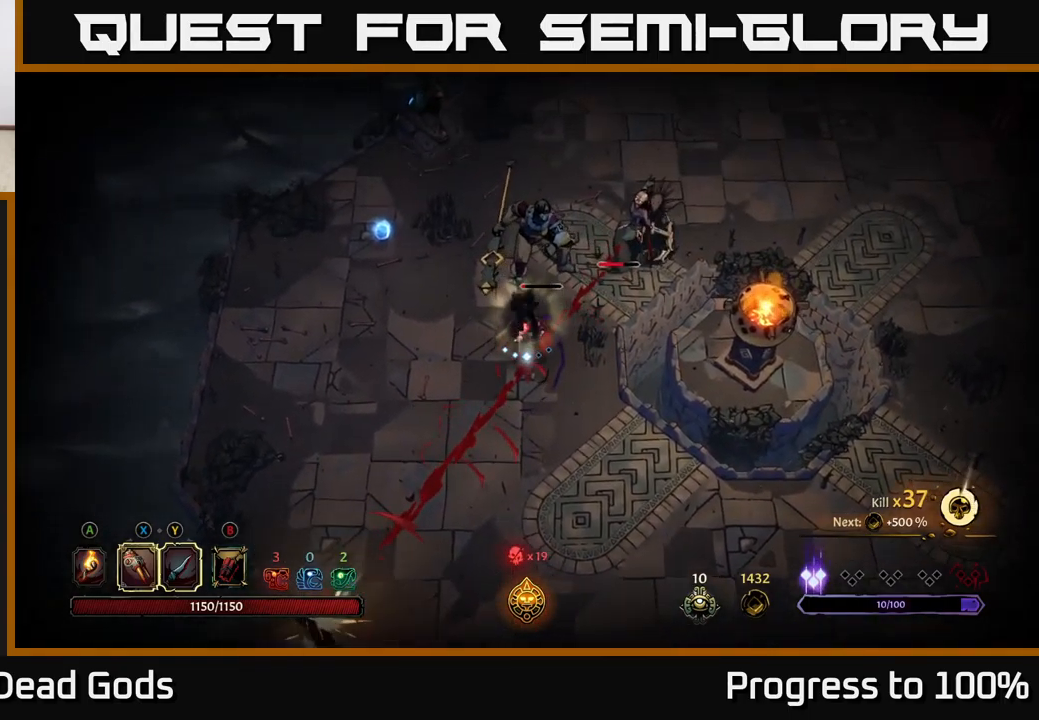
{"buttons": [], "left_stick": "up-right", "right_stick": "center", "events": [[50, "left_stick", "center"], [250, "left_stick", "up"], [317, "X", "down"], [350, "left_stick", "up-right"], [434, "X", "up"]]}
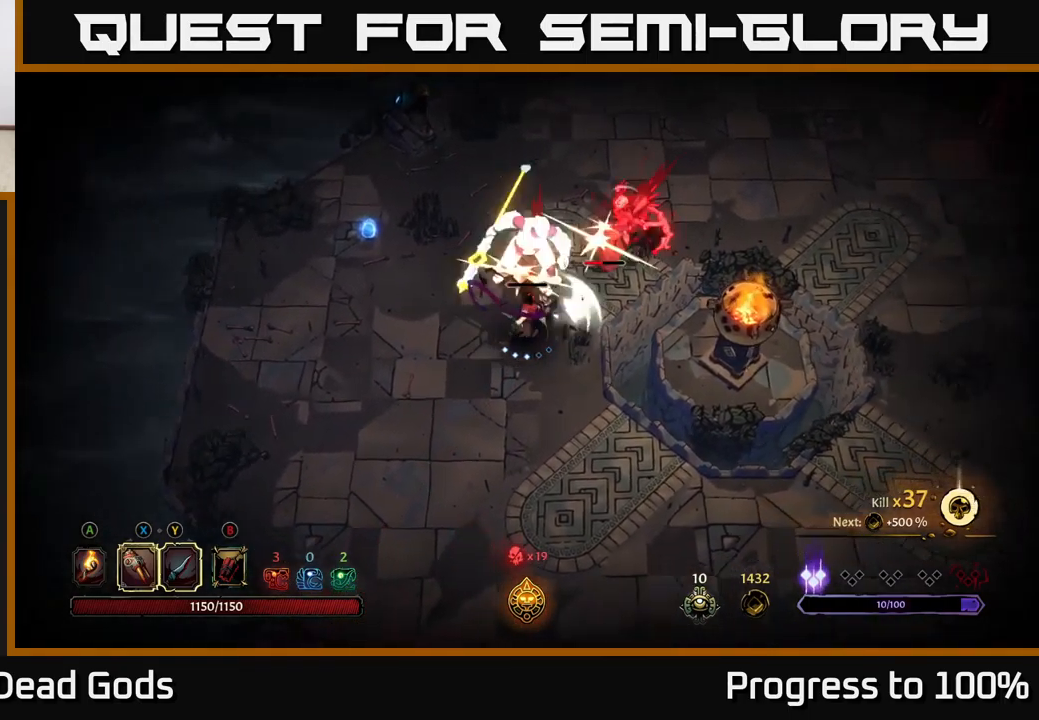
{"buttons": ["X"], "left_stick": "up-right", "right_stick": "center", "events": [[184, "X", "down"], [284, "X", "up"], [450, "X", "down"]]}
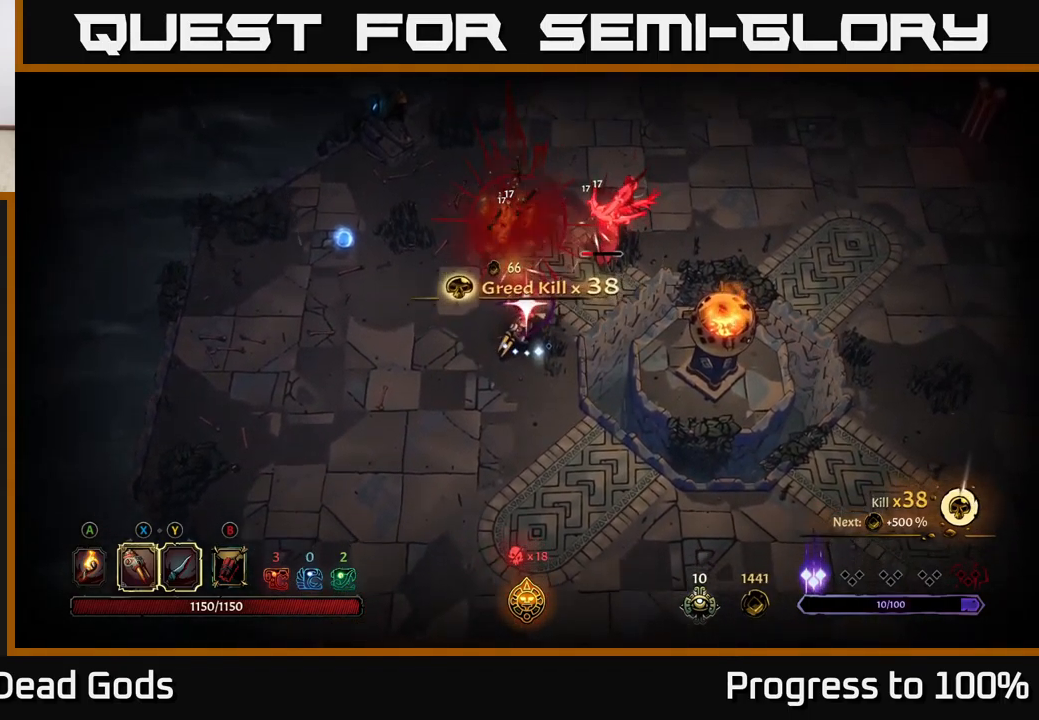
{"buttons": [], "left_stick": "up-right", "right_stick": "center", "events": [[67, "X", "up"], [217, "X", "down"], [317, "X", "up"]]}
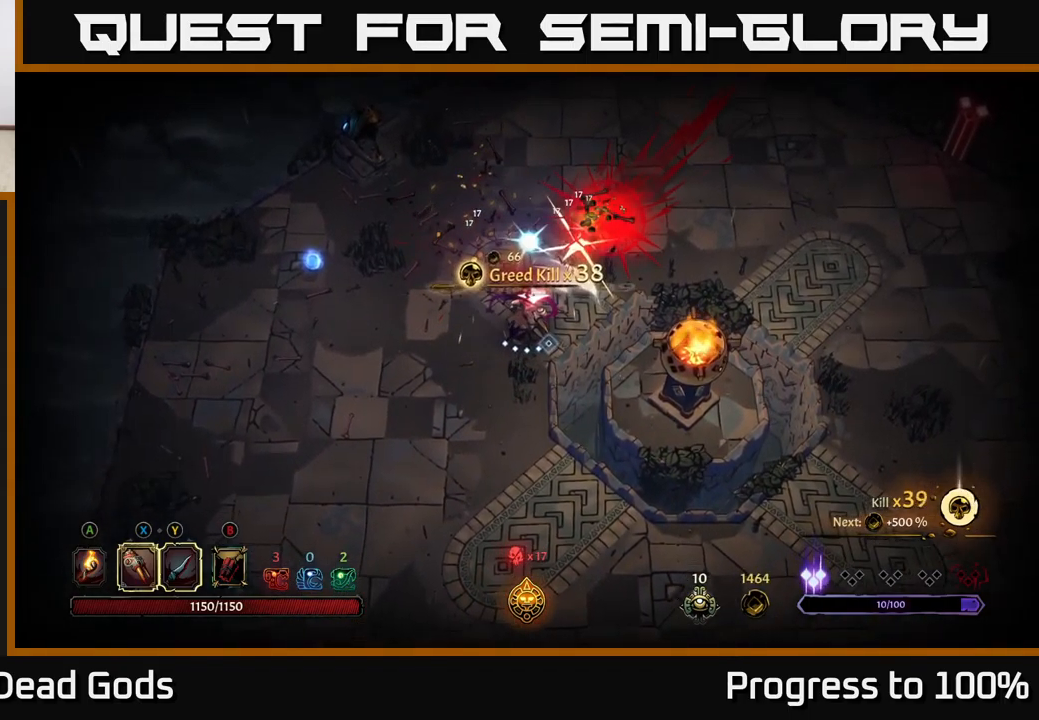
{"buttons": [], "left_stick": "center", "right_stick": "center", "events": [[17, "Y", "down"], [100, "Y", "up"], [367, "left_stick", "center"]]}
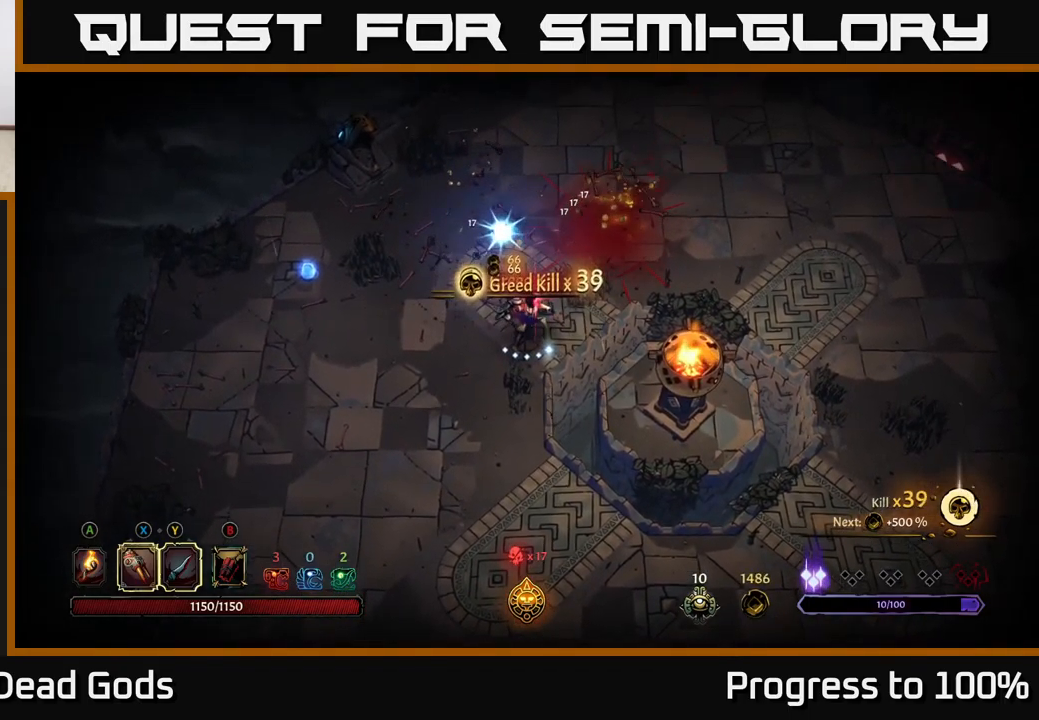
{"buttons": [], "left_stick": "up-left", "right_stick": "center", "events": [[84, "left_stick", "up"], [384, "left_stick", "up-left"]]}
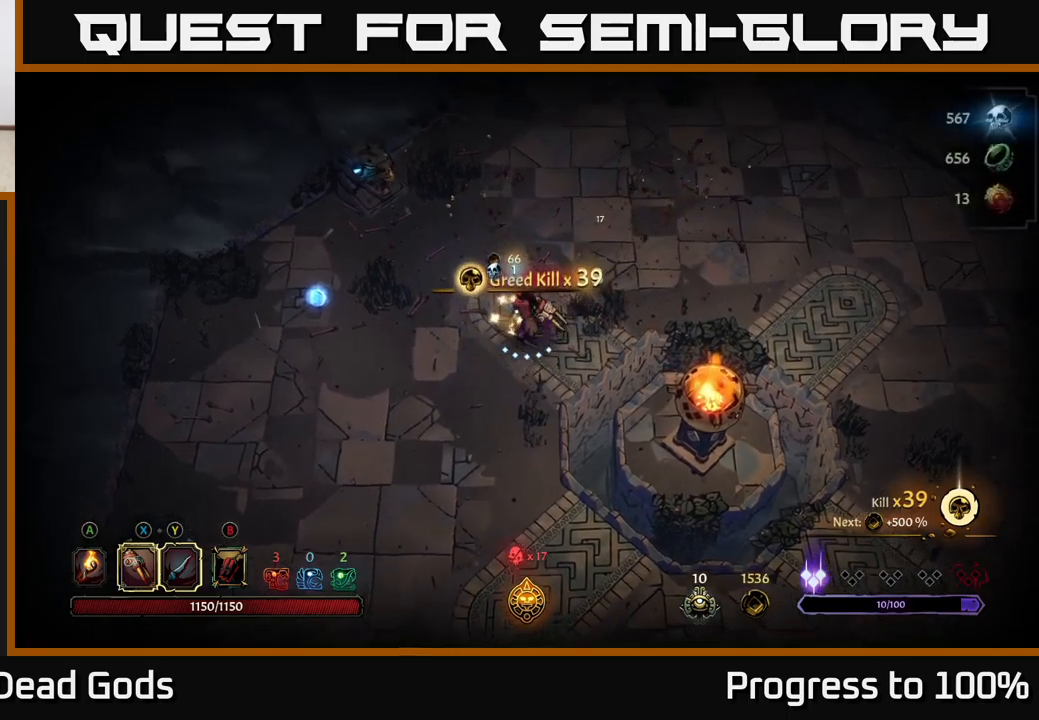
{"buttons": [], "left_stick": "left", "right_stick": "center", "events": [[183, "left_stick", "left"]]}
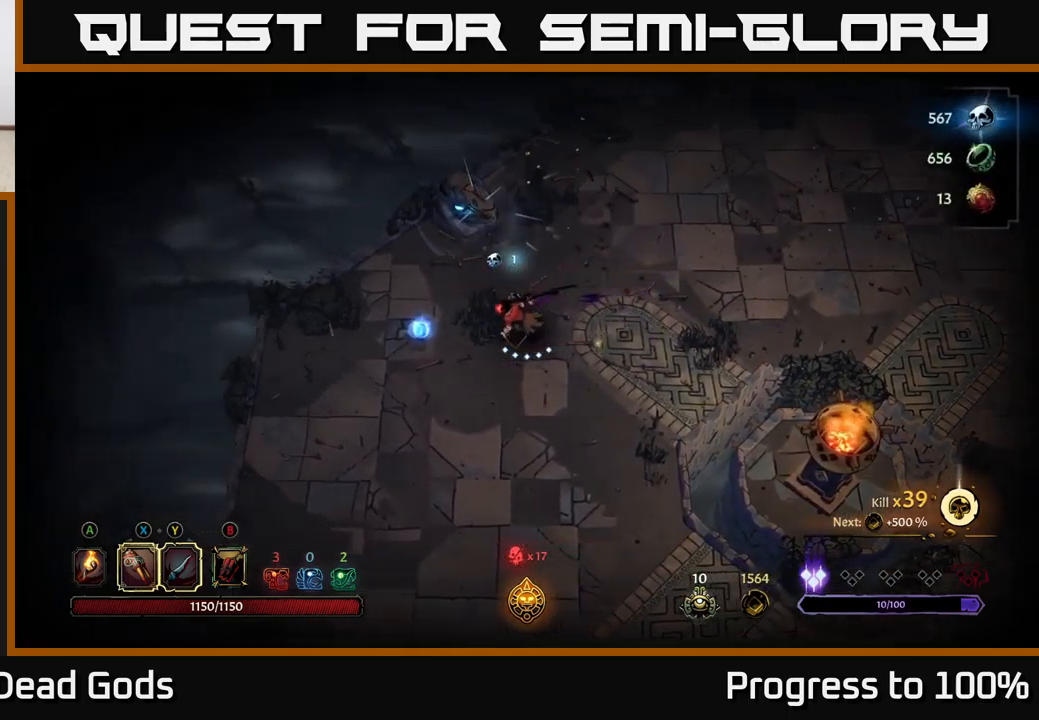
{"buttons": [], "left_stick": "up-left", "right_stick": "center", "events": [[433, "left_stick", "up-left"]]}
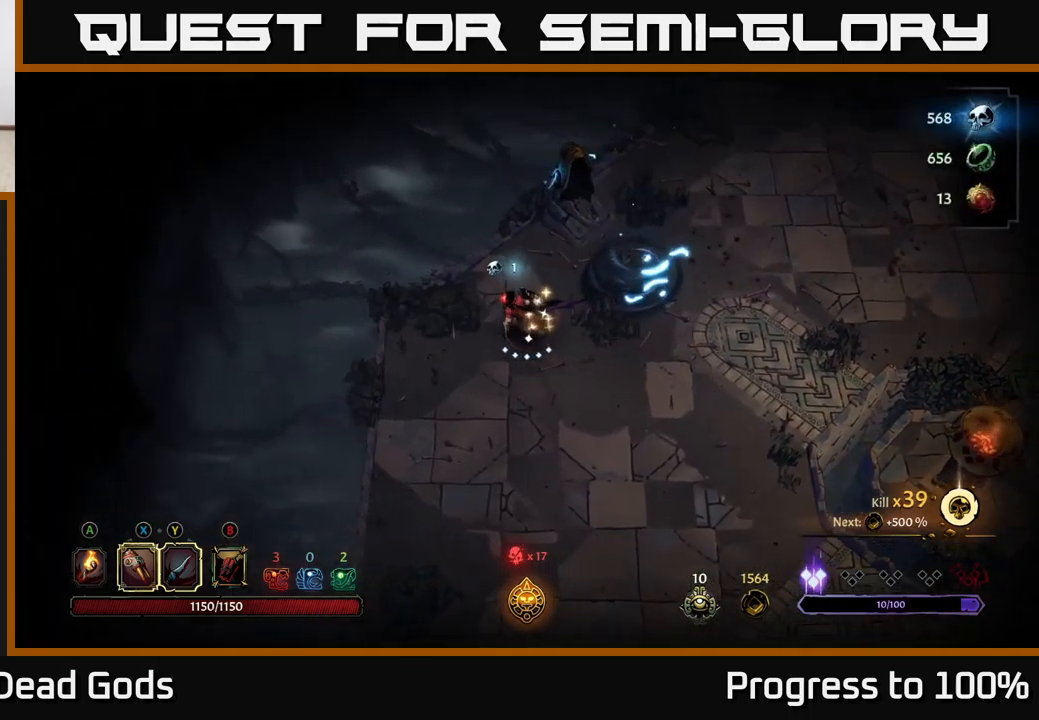
{"buttons": [], "left_stick": "right", "right_stick": "center", "events": [[67, "left_stick", "up"], [167, "left_stick", "up-right"], [417, "left_stick", "right"]]}
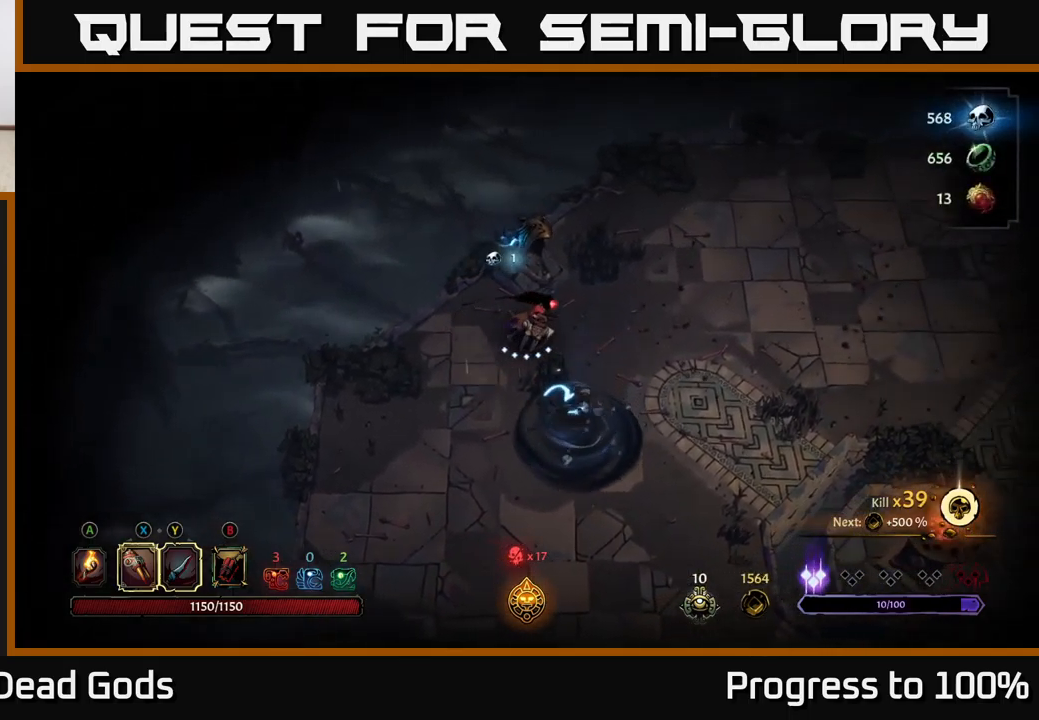
{"buttons": [], "left_stick": "right", "right_stick": "center", "events": [[50, "R2", "down"], [233, "R2", "up"], [233, "left_stick", "center"], [383, "left_stick", "right"]]}
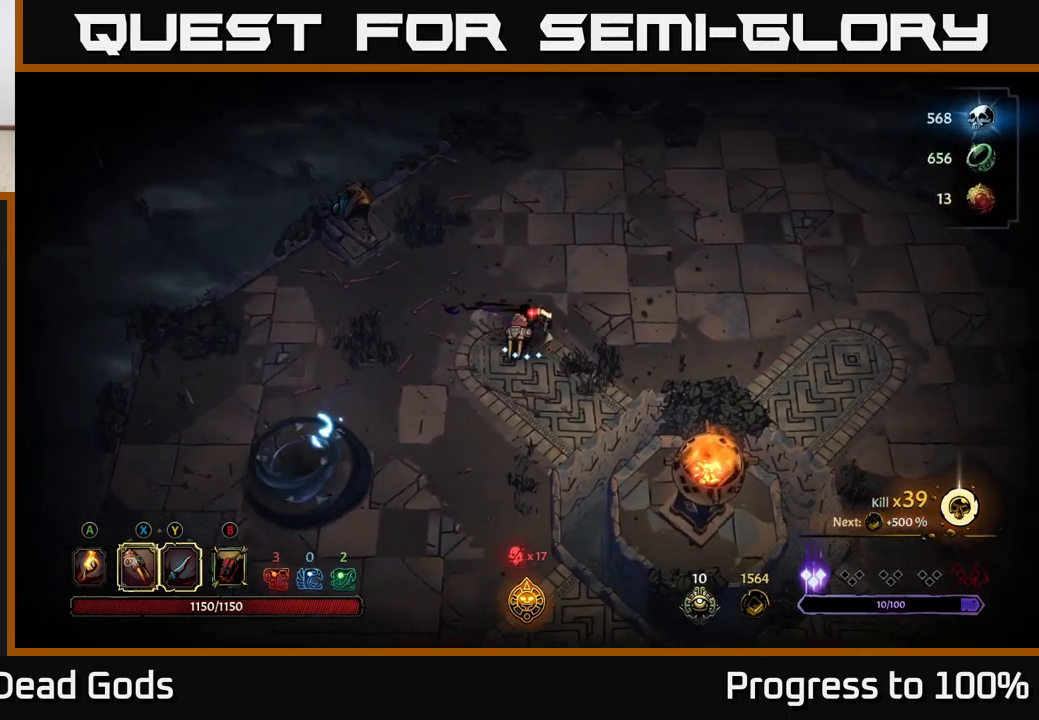
{"buttons": [], "left_stick": "down-right", "right_stick": "center", "events": [[100, "R2", "down"], [283, "R2", "up"], [317, "left_stick", "down-right"]]}
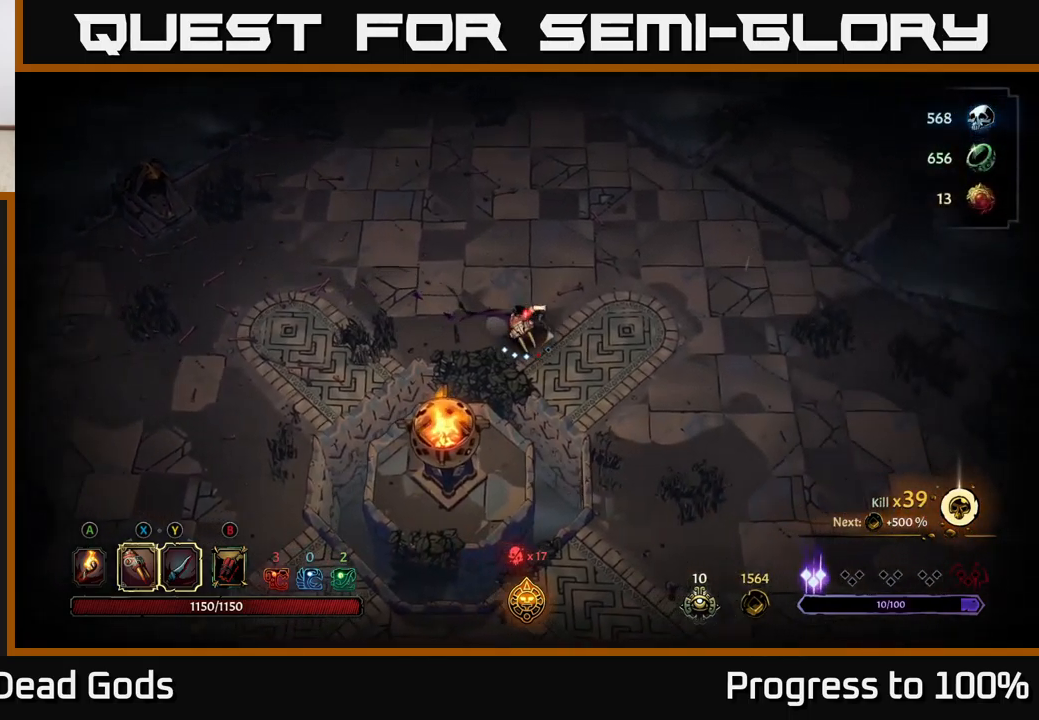
{"buttons": [], "left_stick": "down-left", "right_stick": "center", "events": [[217, "left_stick", "down"], [250, "R2", "down"], [433, "R2", "up"], [500, "left_stick", "down-left"]]}
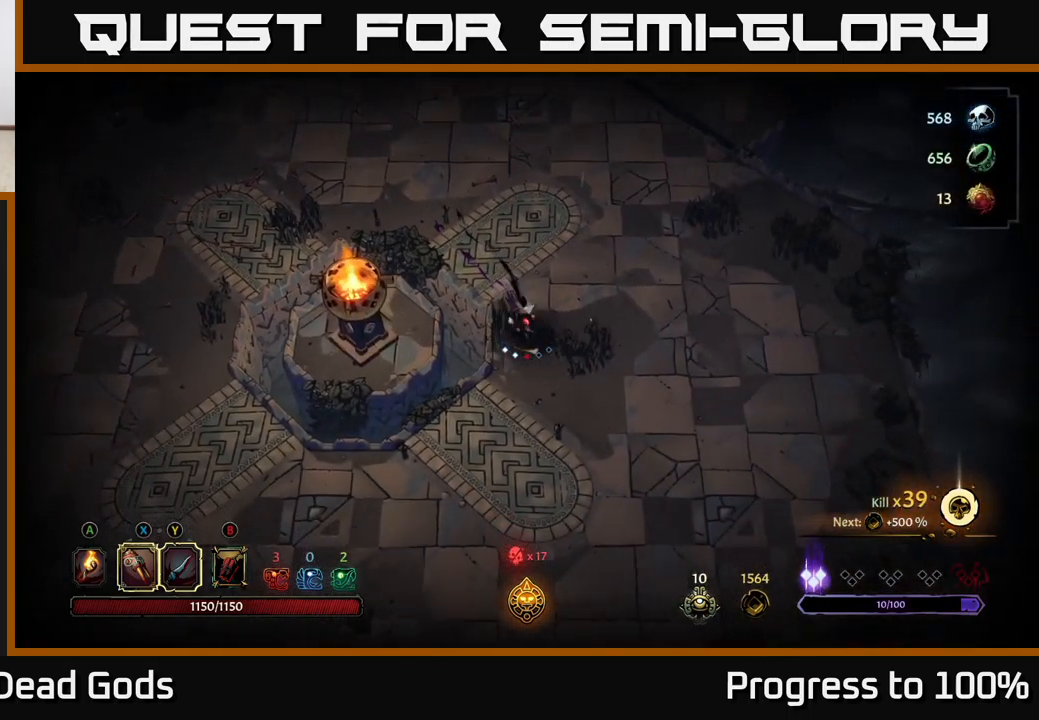
{"buttons": [], "left_stick": "down", "right_stick": "center", "events": [[133, "left_stick", "center"], [233, "left_stick", "down"]]}
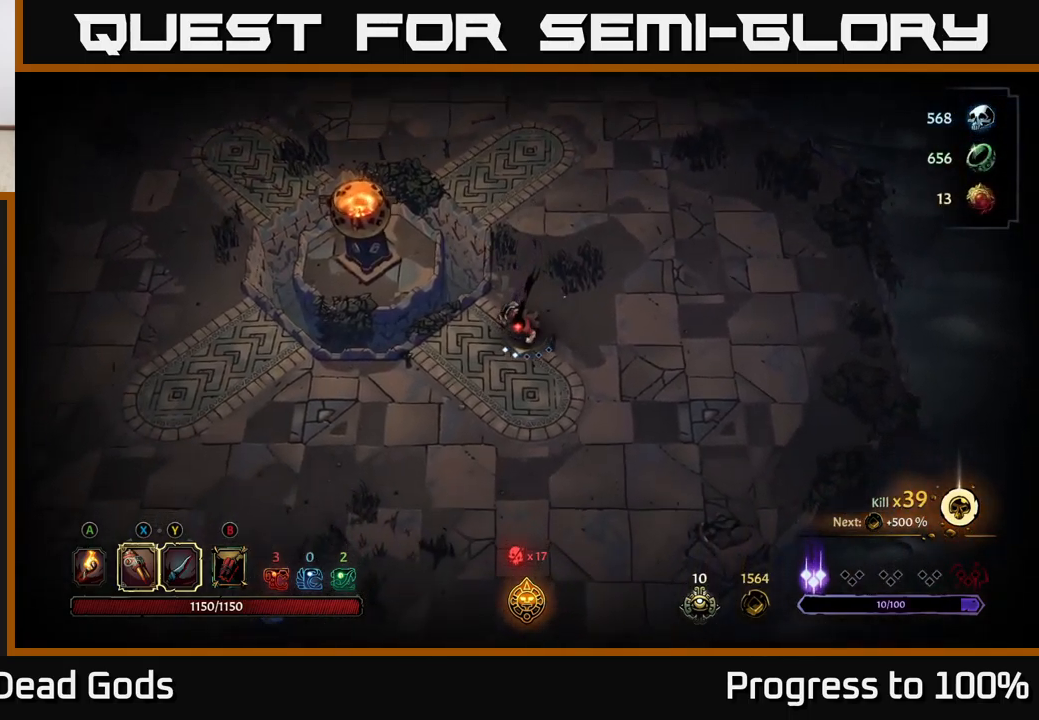
{"buttons": [], "left_stick": "down-right", "right_stick": "center", "events": [[433, "left_stick", "down-right"]]}
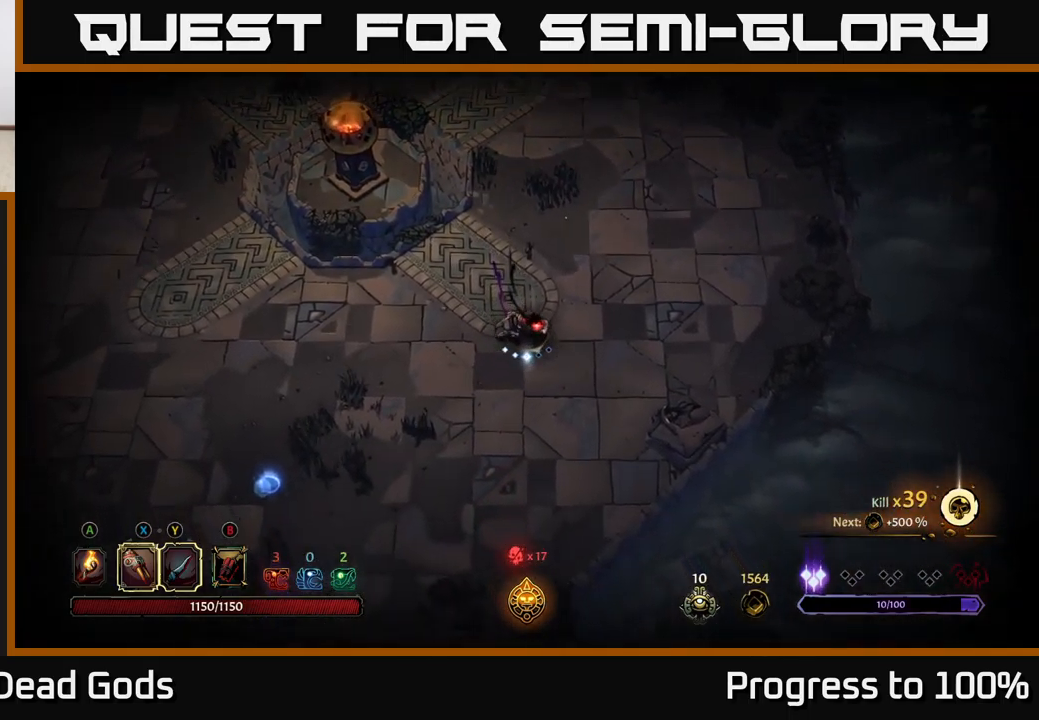
{"buttons": [], "left_stick": "down-left", "right_stick": "center", "events": [[133, "left_stick", "up-right"], [267, "left_stick", "up-left"], [450, "left_stick", "down-left"]]}
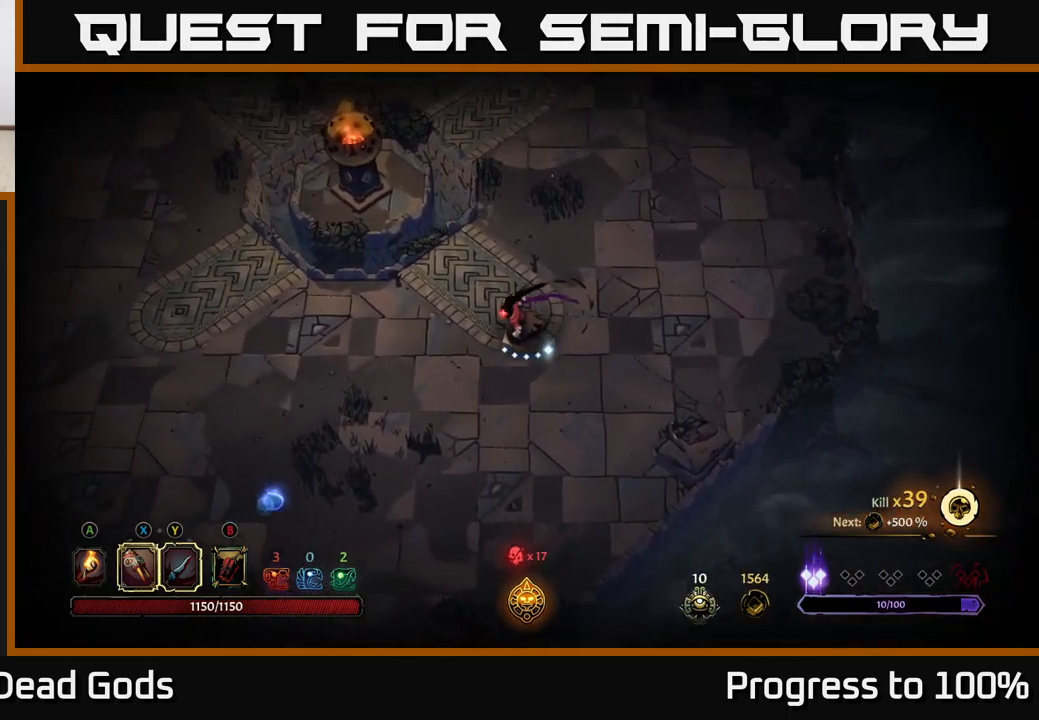
{"buttons": [], "left_stick": "down-left", "right_stick": "center", "events": [[167, "R2", "down"], [400, "R2", "up"]]}
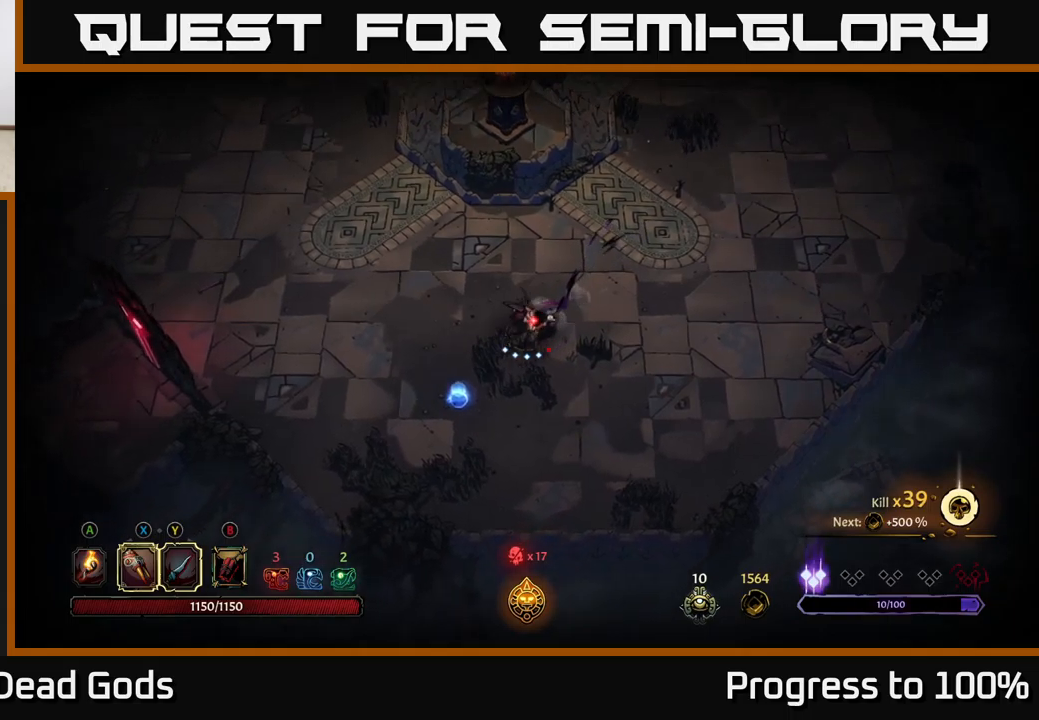
{"buttons": [], "left_stick": "right", "right_stick": "center", "events": [[417, "left_stick", "right"]]}
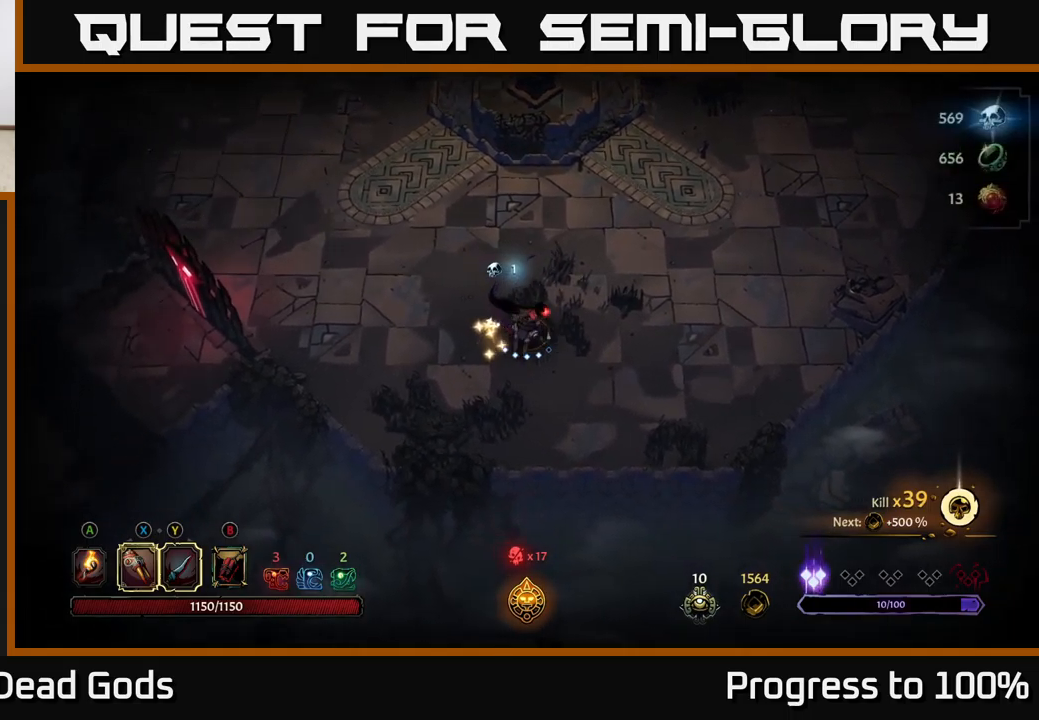
{"buttons": ["R2"], "left_stick": "up-right", "right_stick": "center", "events": [[17, "left_stick", "up-right"], [317, "R2", "down"]]}